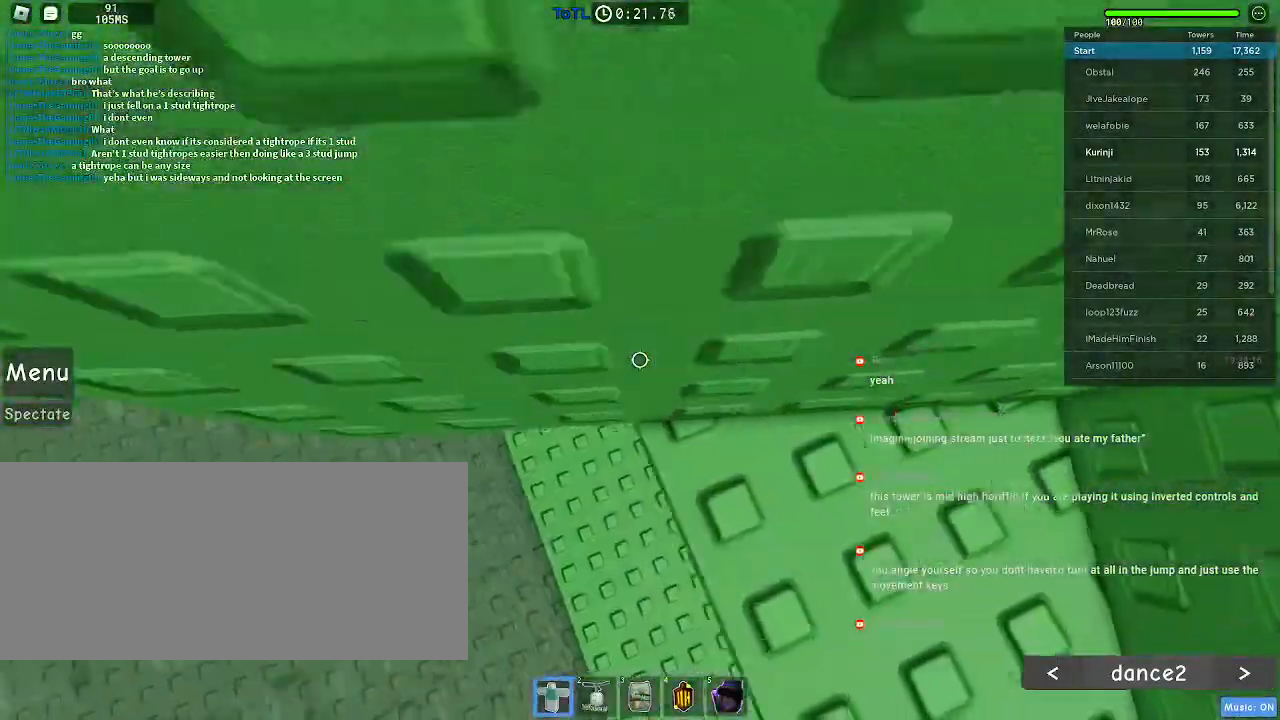
Gameplay with keyboard and mouse; each line is a JSON object with the keys and mouse buttons held at the frame after it. "events" lists presses ("down") and releases ("up") of "a", "ctrl", "d", "e", "f", "q", "r", "s", "shift", "space", "tab", "w", "mouse_left", "mouse_wheel", "mouse_right", "mouse_mb4" and "mouse_mb5" between this image and that frame as [ms after this image, input, new state], when the widget could be followed in between. "mouse_left", "mouse_wheel", "mouse_right", "mouse_mb4", "mouse_mb5" = the "left", "wheel", "right", "mb4", "mb5" buttons of the "mouse" list. No other keys are recorded. "wheel" means that the mouse wheel is clicked or scrolled. Mouse movement is not recorded.
{"keys": ["a", "space"], "mouse": ["left"], "events": [[117, "space", "down"]]}
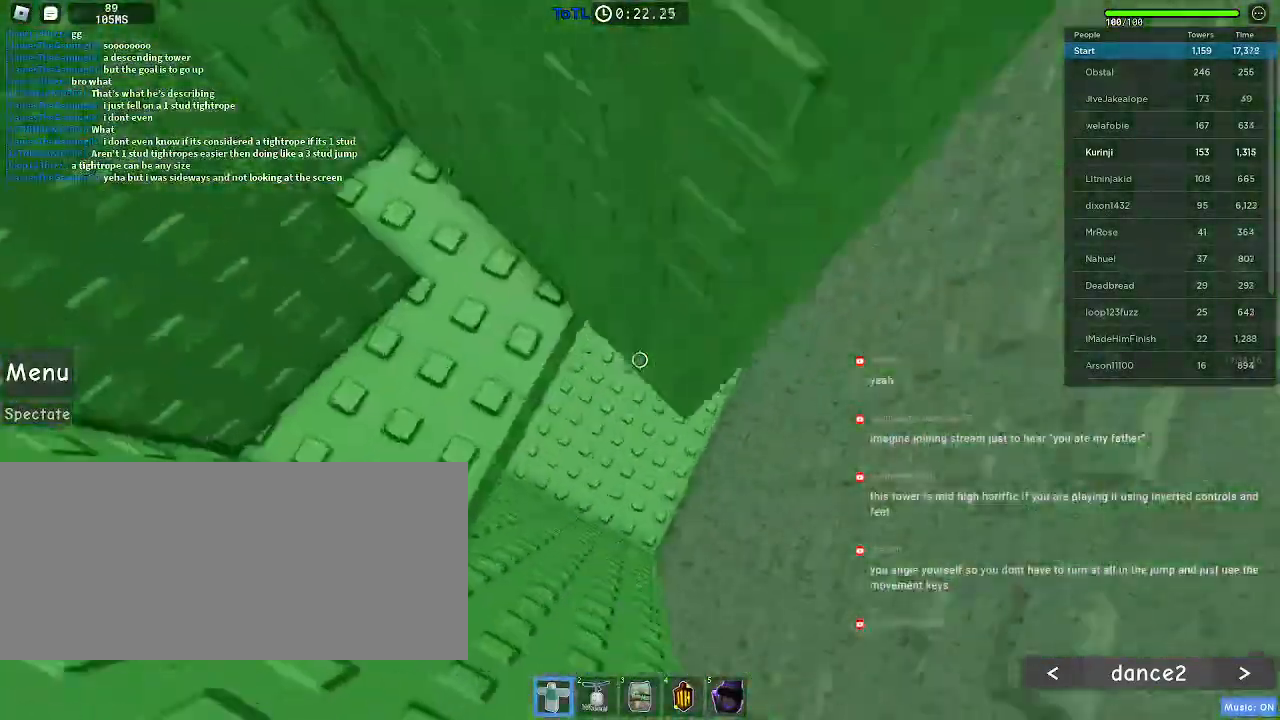
{"keys": ["space", "w"], "mouse": [], "events": [[367, "w", "down"], [433, "mouse_left", "up"], [450, "a", "up"]]}
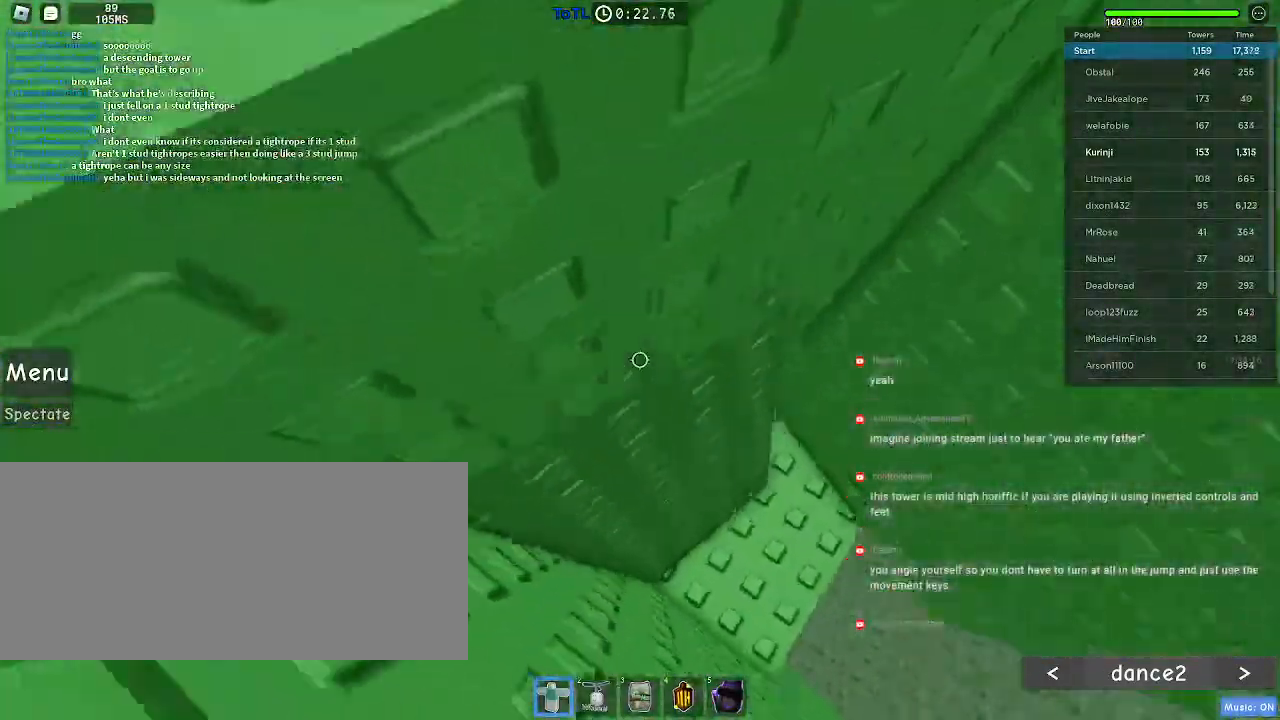
{"keys": [], "mouse": [], "events": [[200, "mouse_wheel", "down"], [300, "space", "up"], [317, "w", "up"], [450, "mouse_wheel", "up"]]}
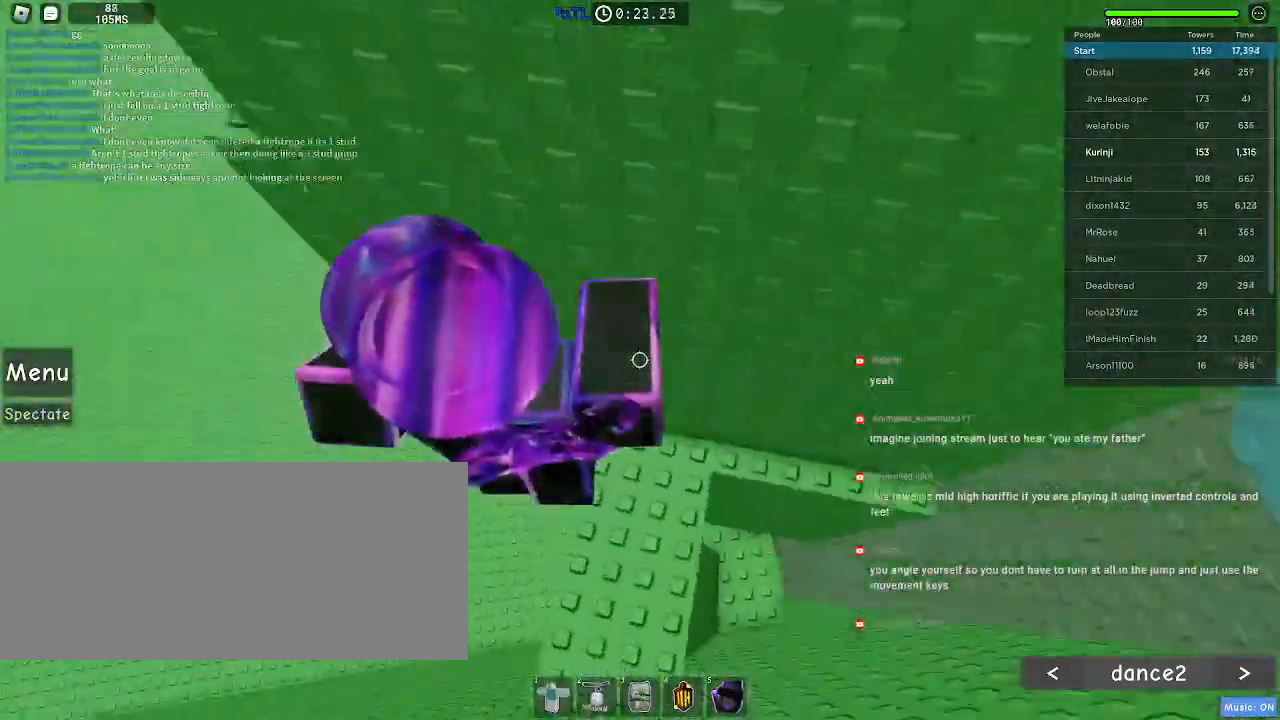
{"keys": ["a"], "mouse": [], "events": [[17, "w", "down"], [217, "mouse_wheel", "down"], [367, "w", "up"], [450, "mouse_wheel", "up"], [467, "a", "down"]]}
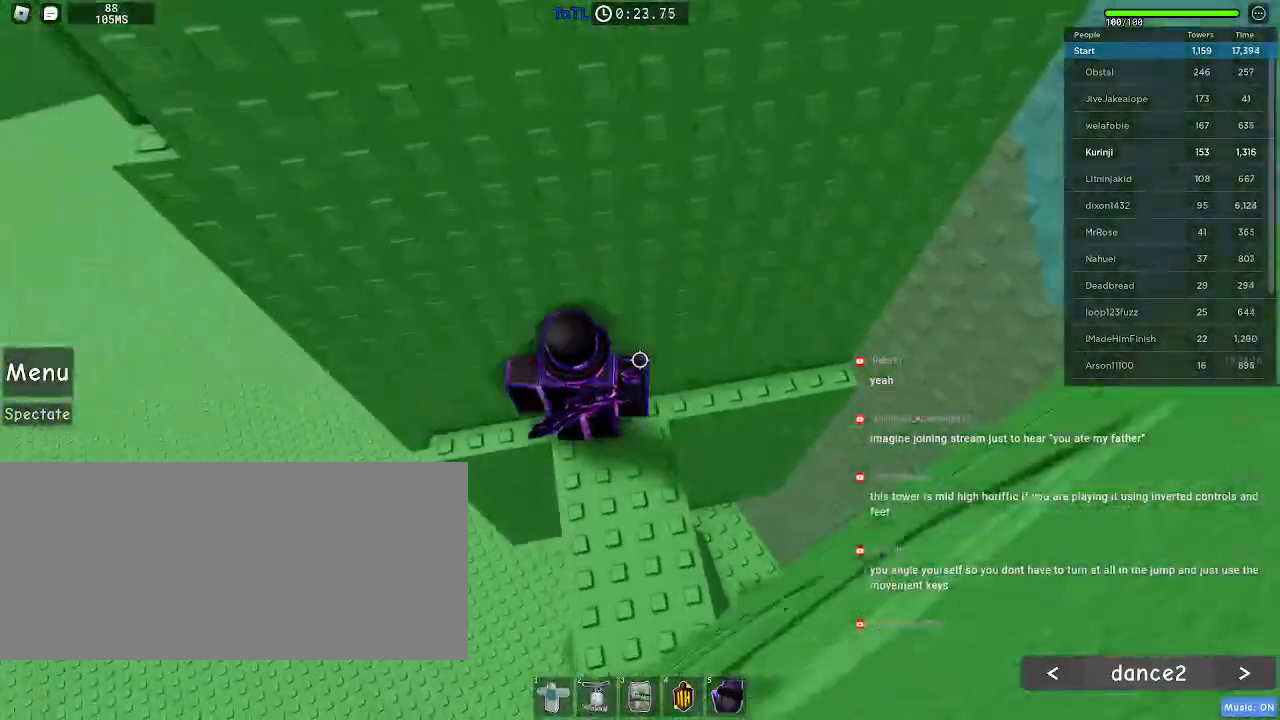
{"keys": ["a"], "mouse": [], "events": [[383, "space", "down"], [483, "space", "up"]]}
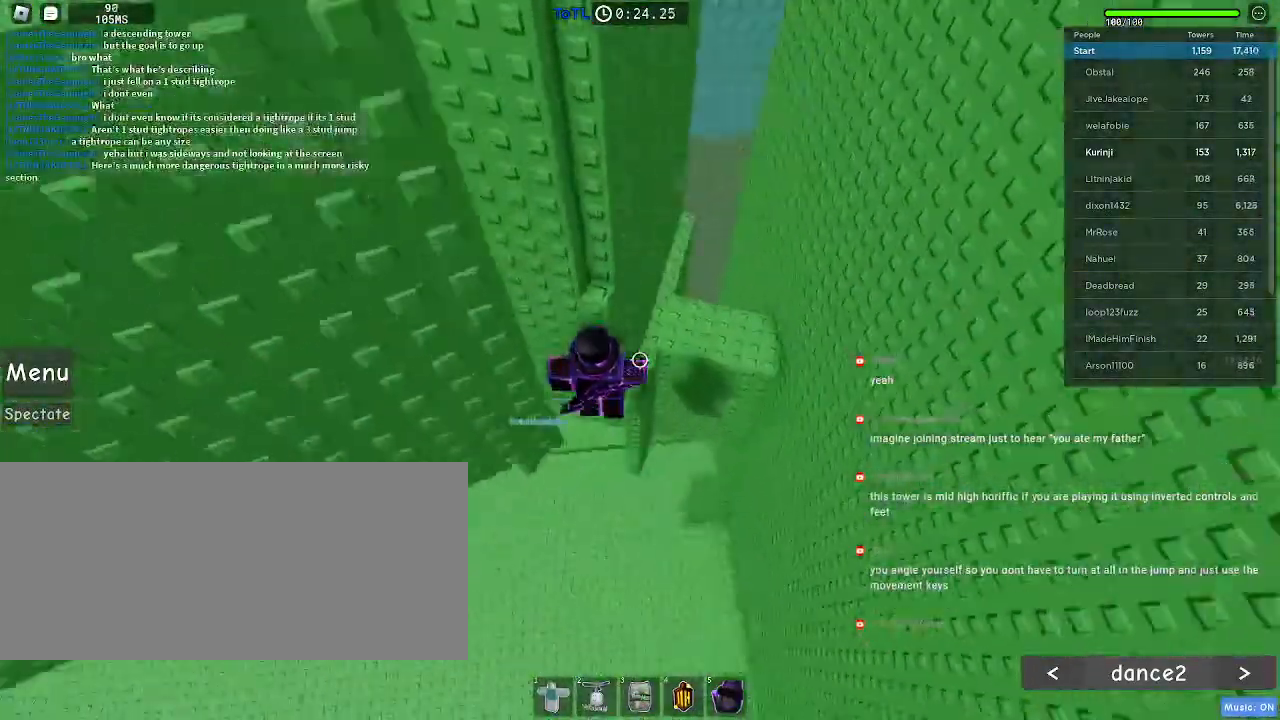
{"keys": ["a", "w"], "mouse": [], "events": [[367, "w", "down"]]}
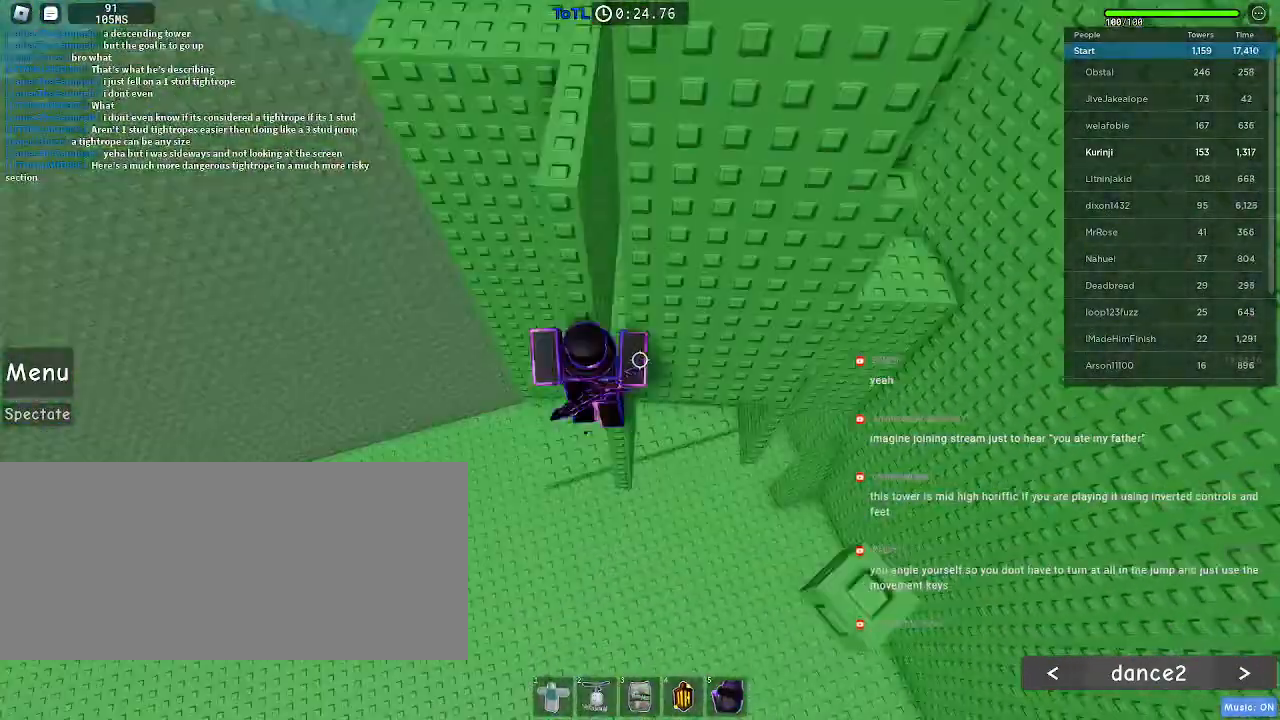
{"keys": ["d"], "mouse": [], "events": [[17, "mouse_wheel", "down"], [33, "a", "up"], [33, "w", "up"], [200, "mouse_wheel", "up"], [233, "w", "down"], [267, "d", "down"], [350, "w", "up"]]}
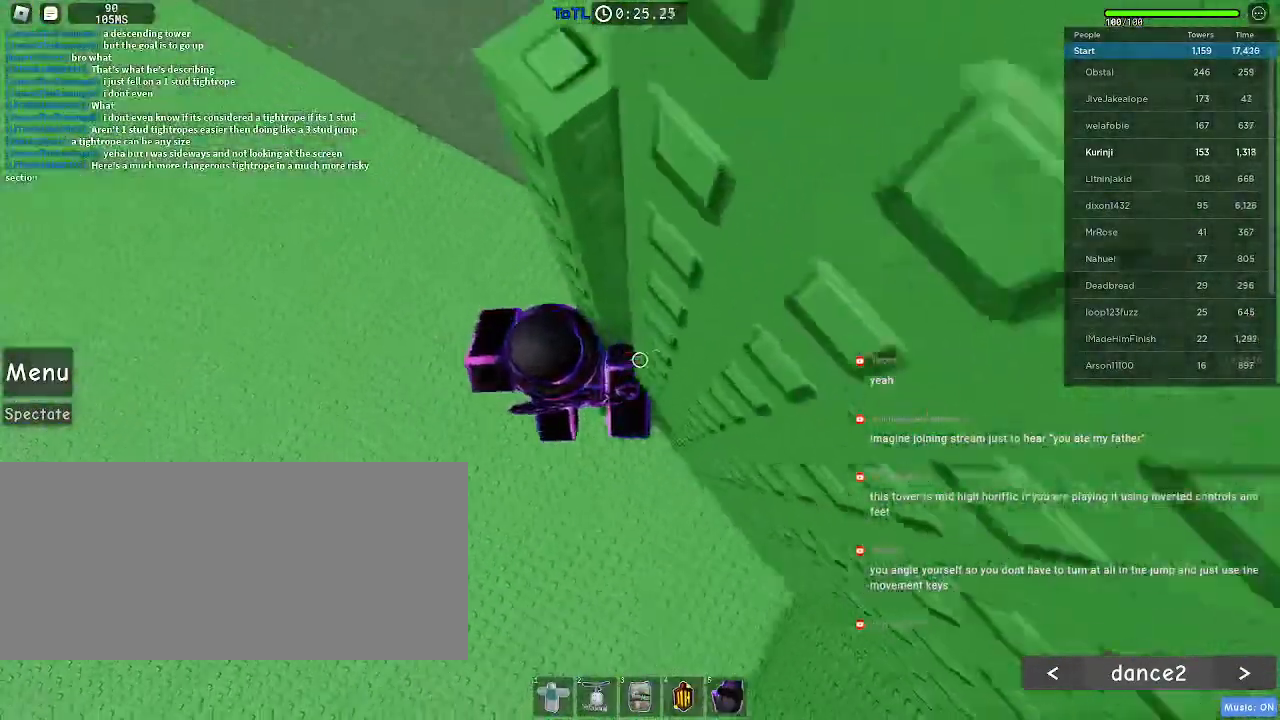
{"keys": ["d"], "mouse": []}
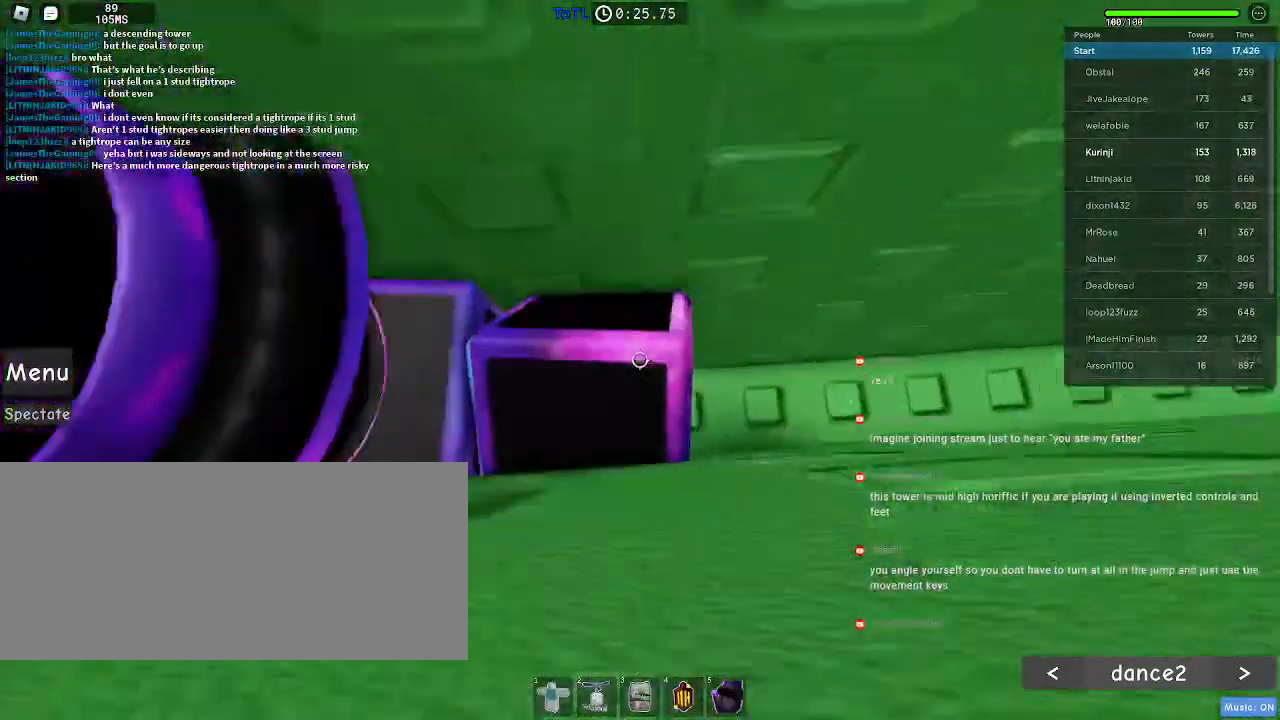
{"keys": ["d"], "mouse": [], "events": []}
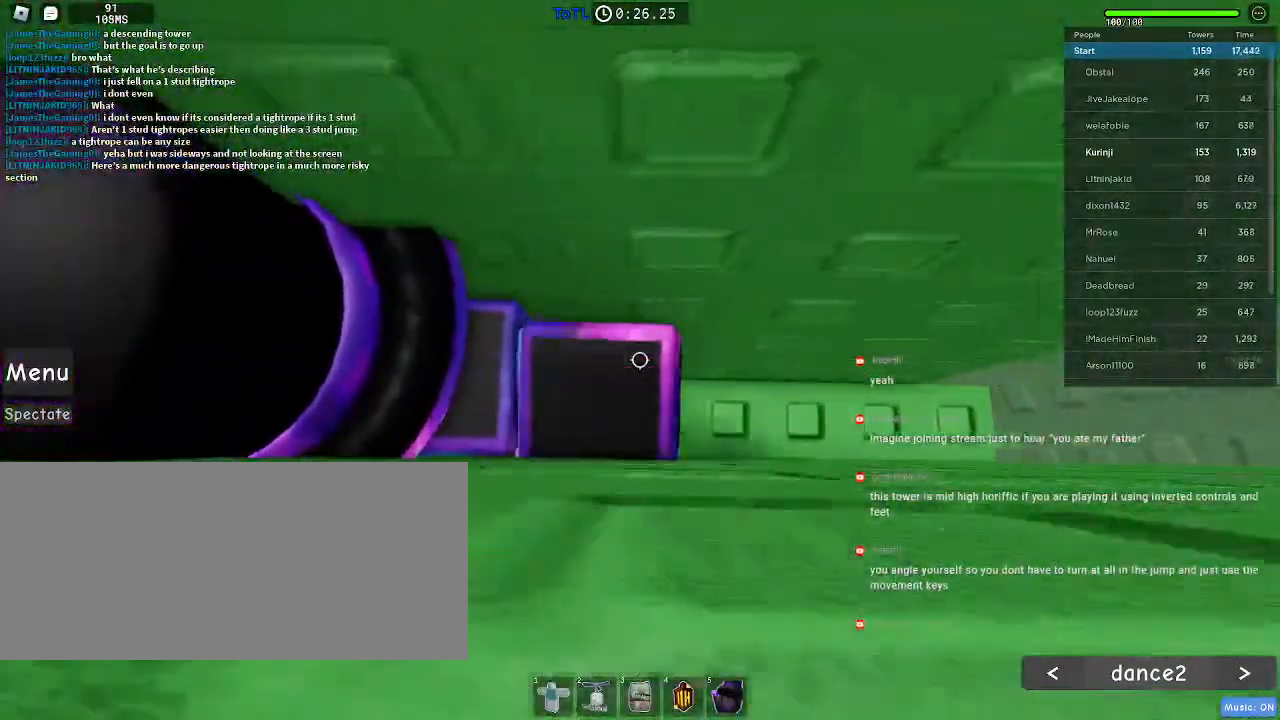
{"keys": [], "mouse": [], "events": [[317, "d", "up"]]}
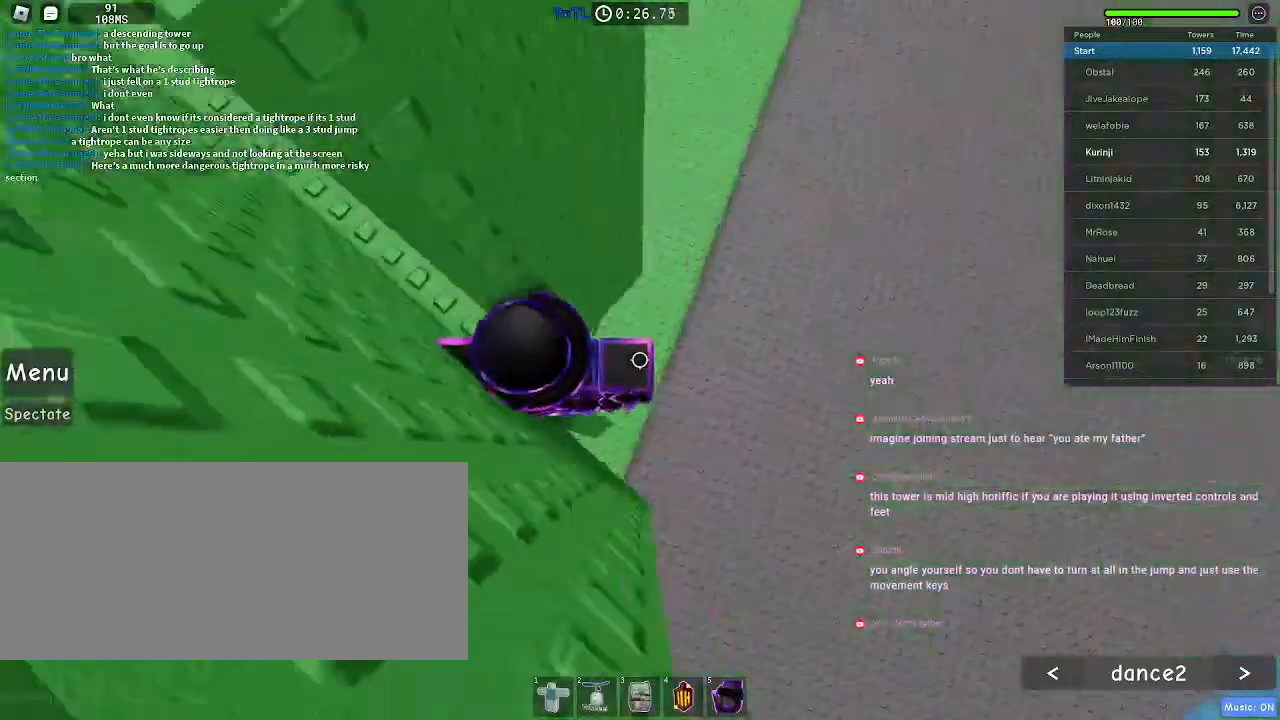
{"keys": ["d", "w"], "mouse": [], "events": [[183, "d", "down"], [267, "space", "down"], [383, "space", "up"], [467, "w", "down"]]}
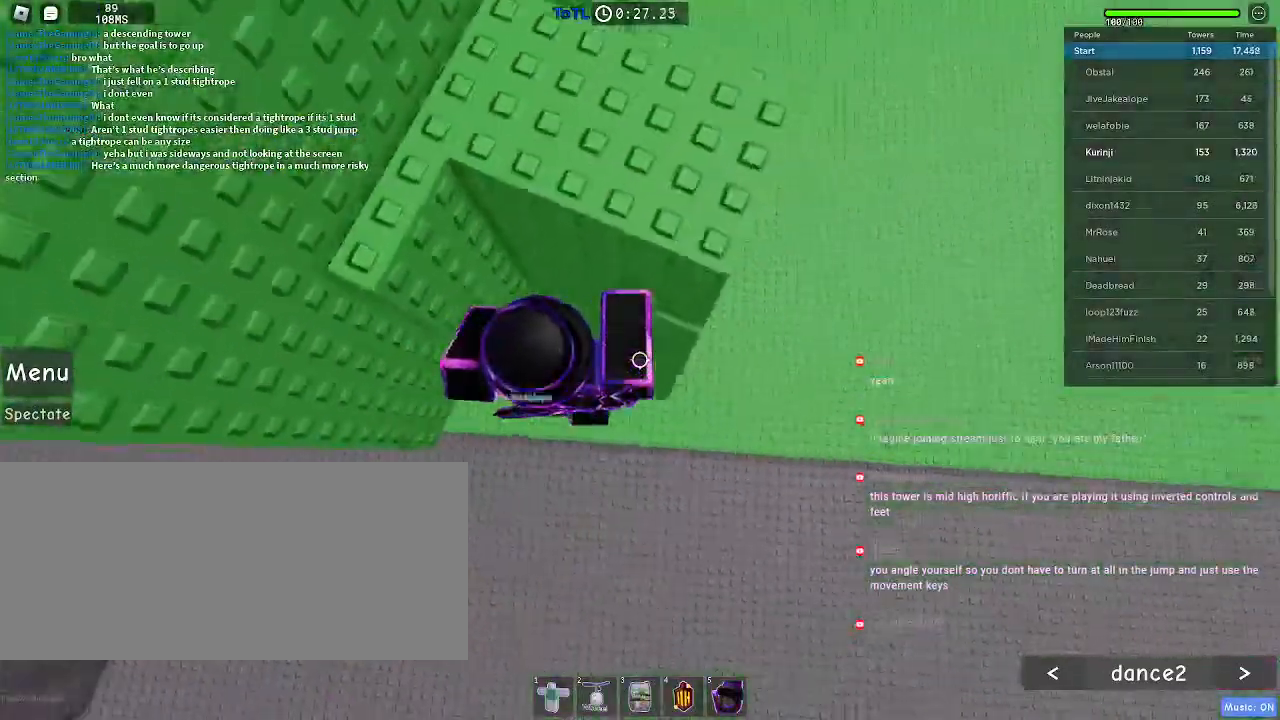
{"keys": ["a", "w"], "mouse": [], "events": [[133, "d", "up"], [250, "w", "up"], [267, "space", "down"], [367, "a", "down"], [367, "w", "down"], [400, "space", "up"]]}
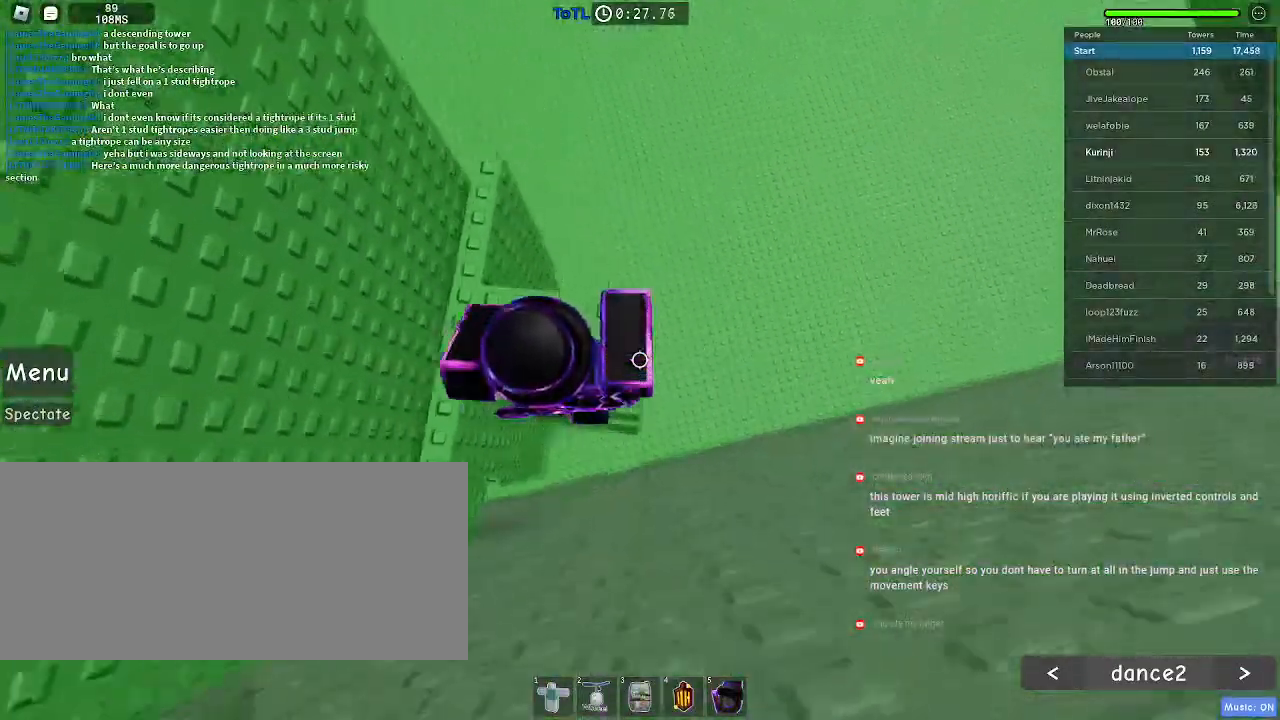
{"keys": ["w"], "mouse": [], "events": [[267, "a", "up"]]}
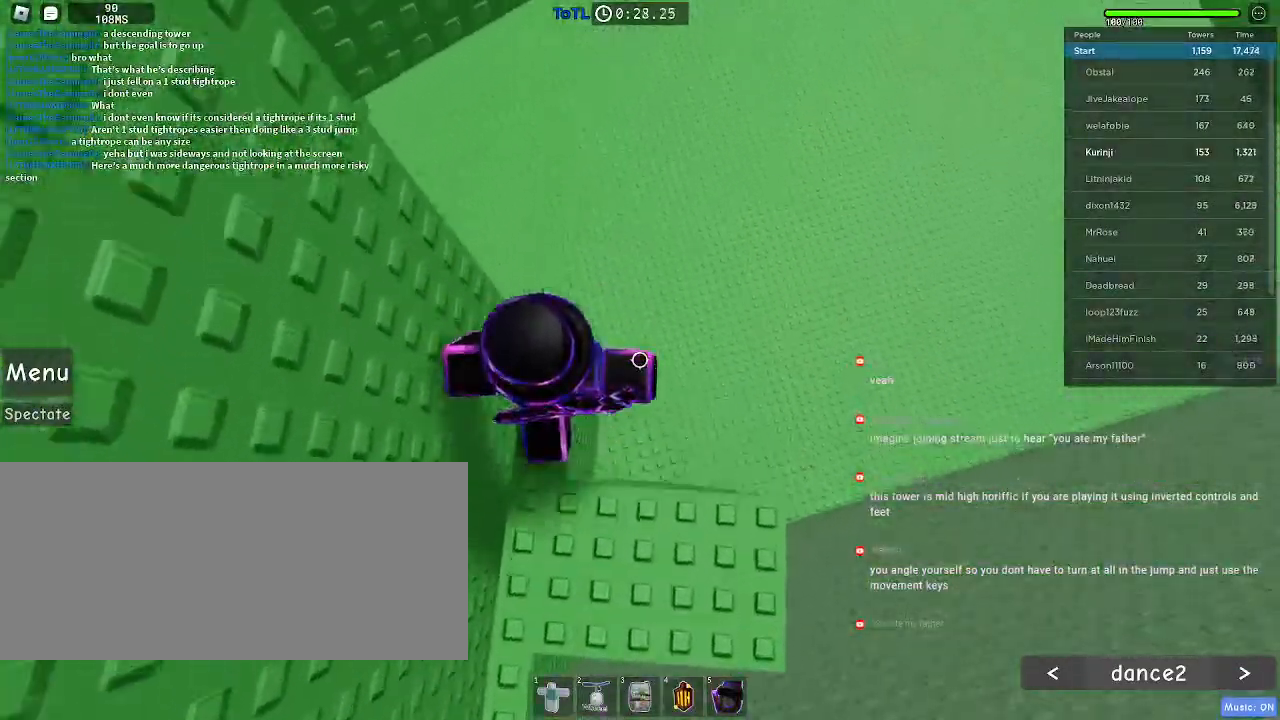
{"keys": ["d"], "mouse": [], "events": [[83, "w", "up"], [433, "d", "down"]]}
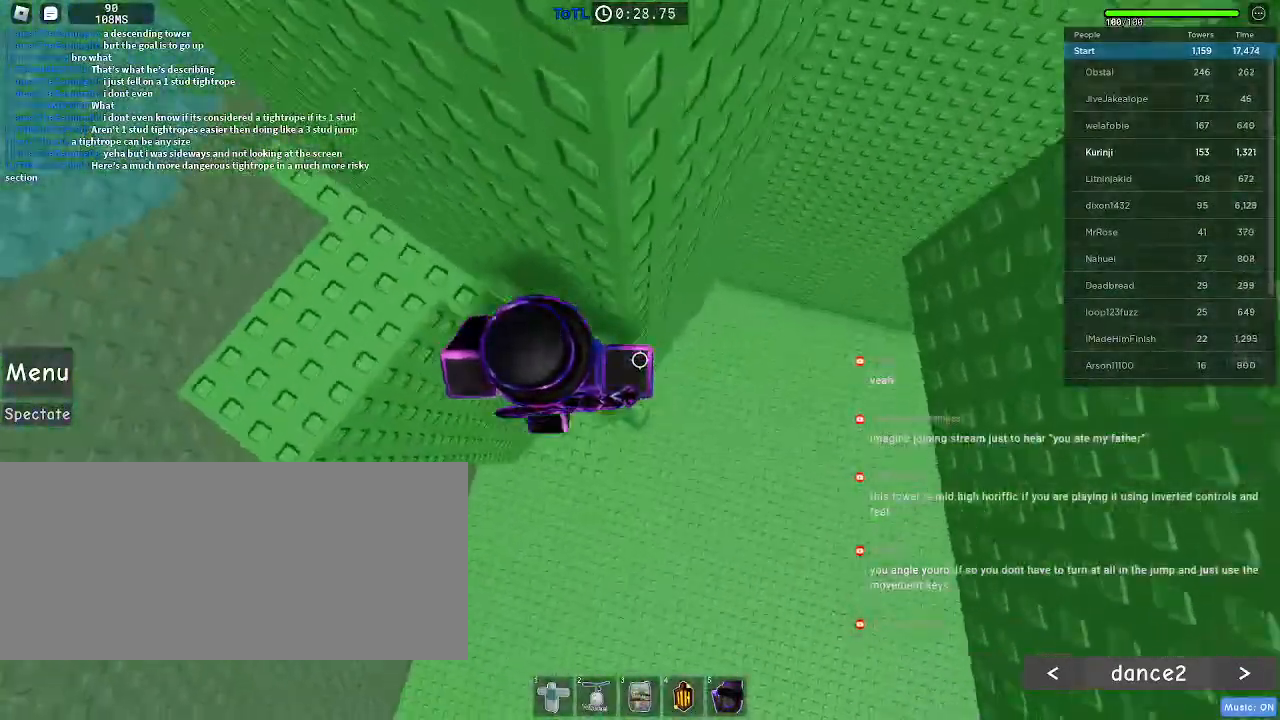
{"keys": ["d"], "mouse": [], "events": [[67, "space", "down"], [183, "space", "up"]]}
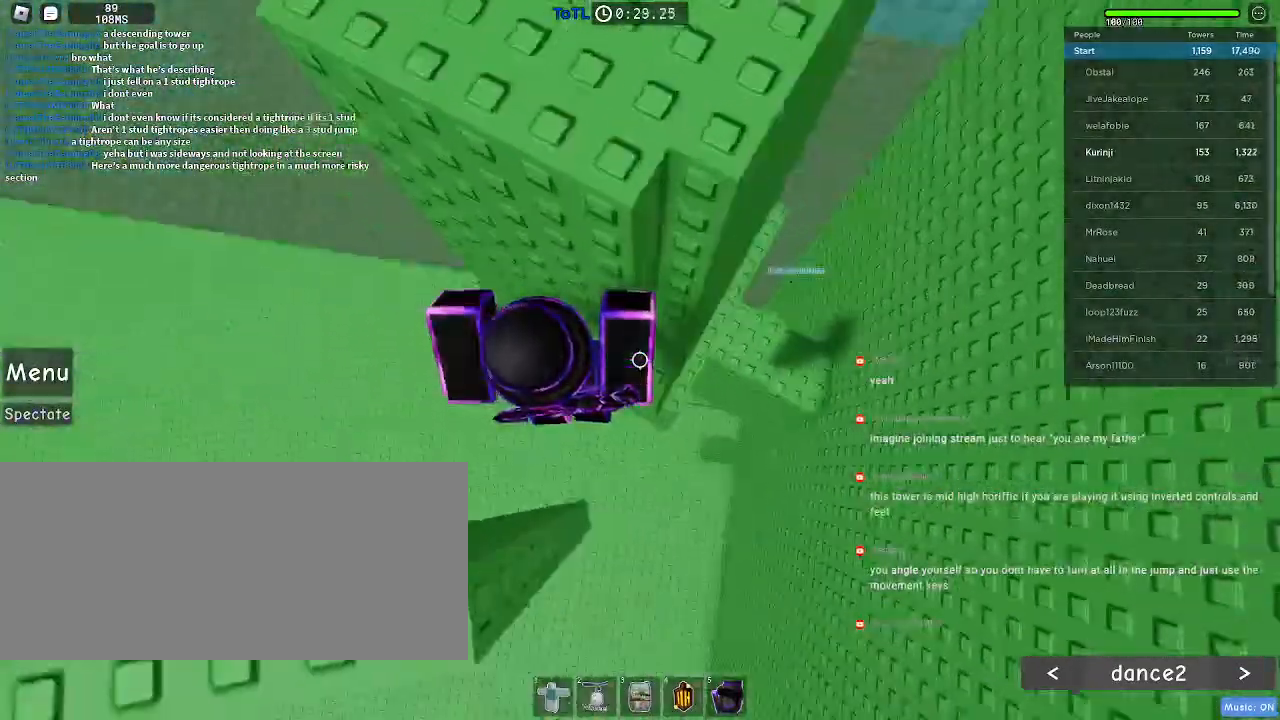
{"keys": [], "mouse": [], "events": [[17, "ctrl", "down"], [50, "w", "down"], [67, "ctrl", "up"], [383, "w", "up"], [417, "d", "up"]]}
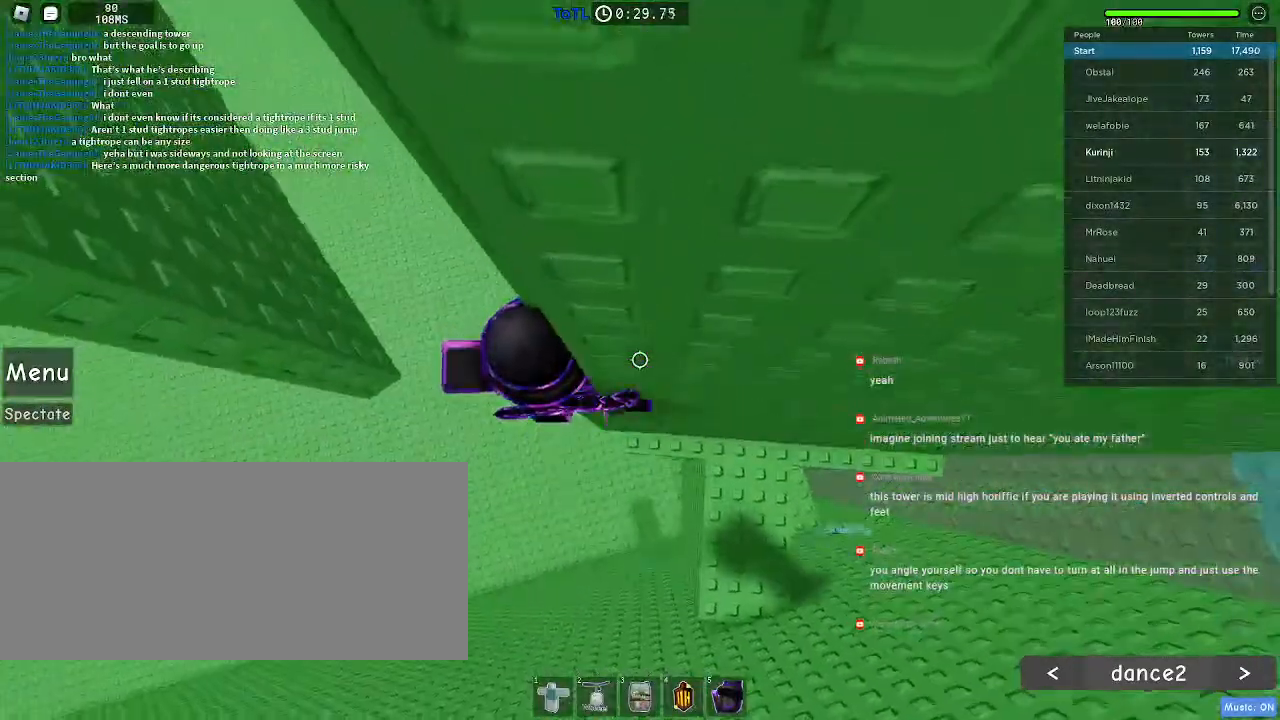
{"keys": ["a"], "mouse": [], "events": [[67, "a", "down"], [183, "space", "down"], [283, "space", "up"]]}
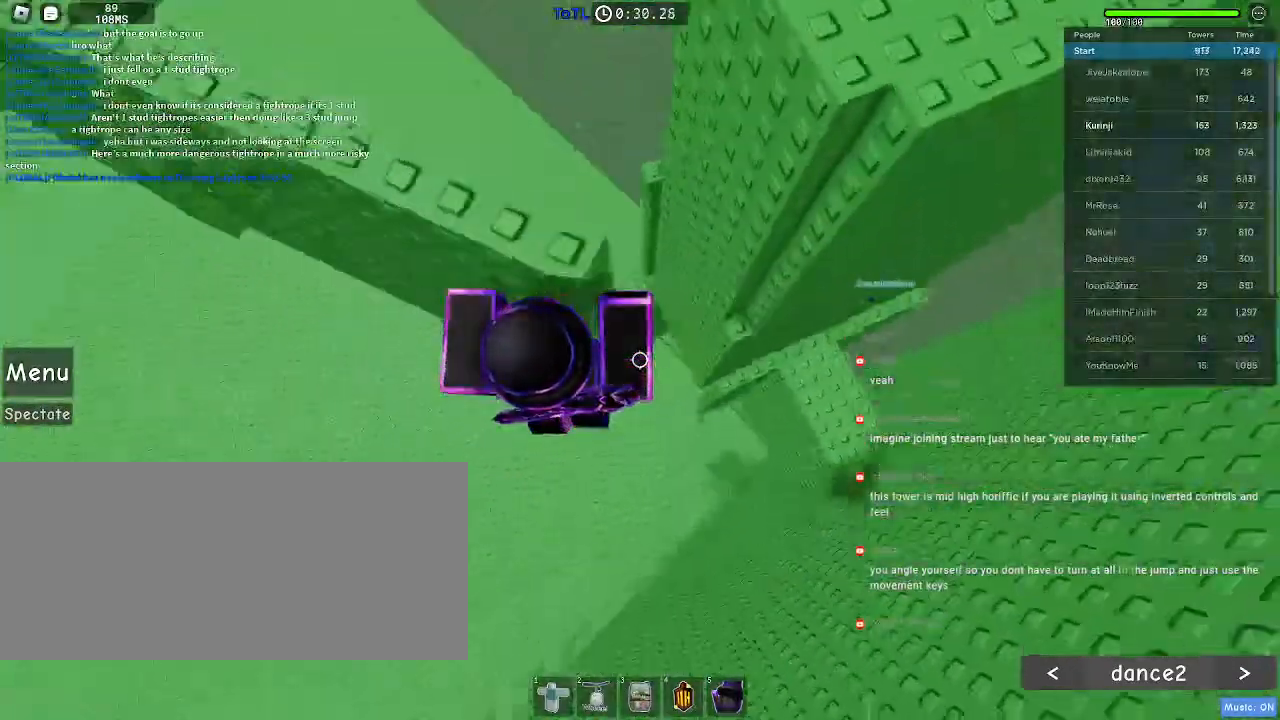
{"keys": [], "mouse": [], "events": [[217, "w", "down"], [333, "a", "up"], [383, "w", "up"]]}
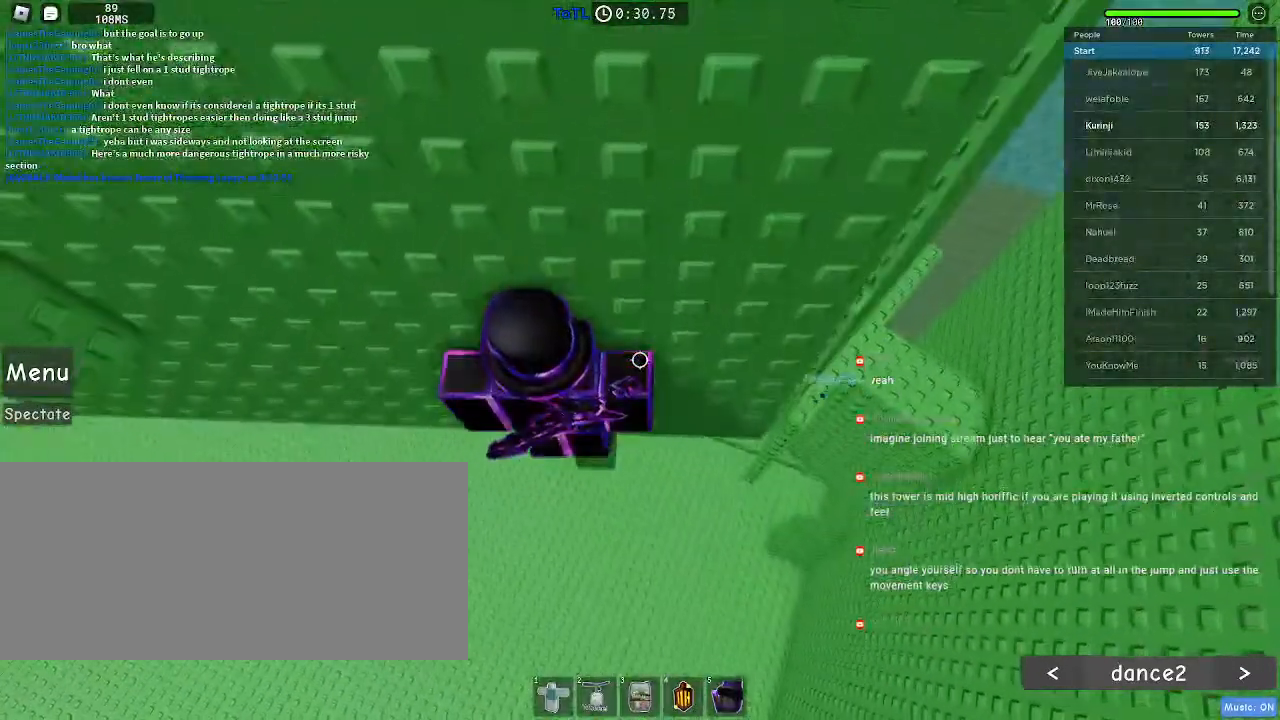
{"keys": [], "mouse": [], "events": []}
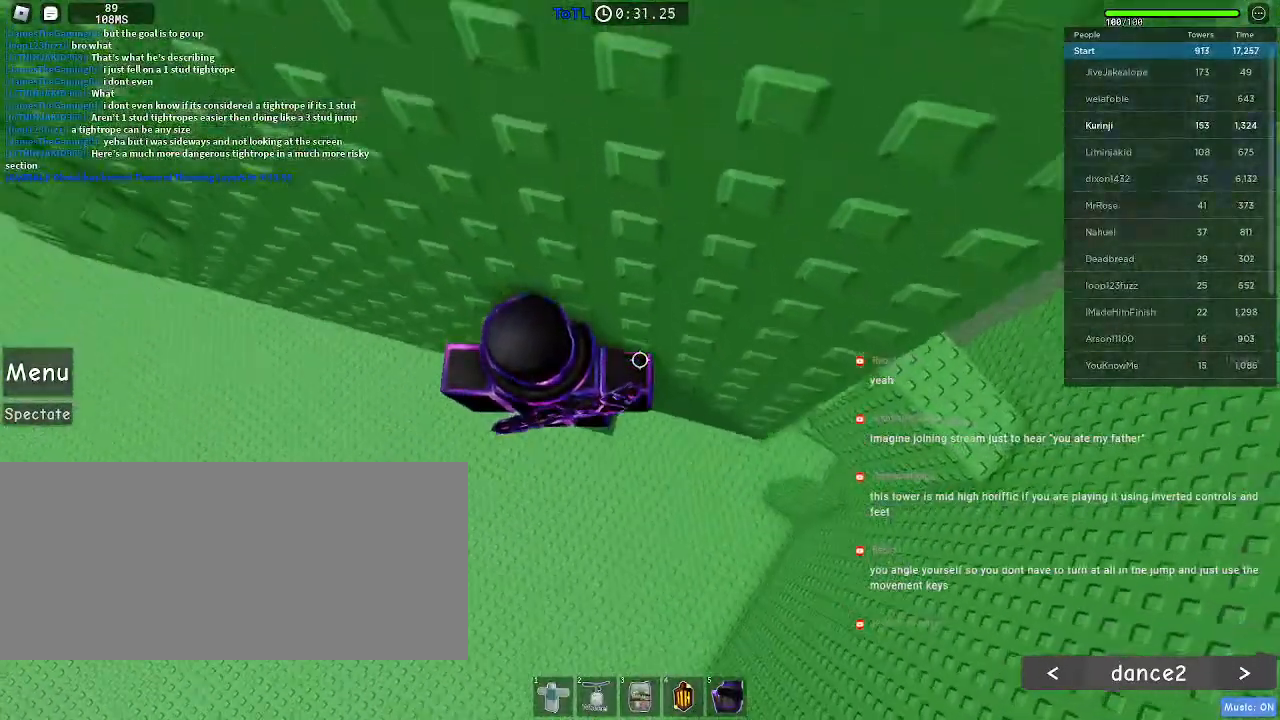
{"keys": ["a", "space"], "mouse": [], "events": [[83, "a", "down"], [217, "space", "down"]]}
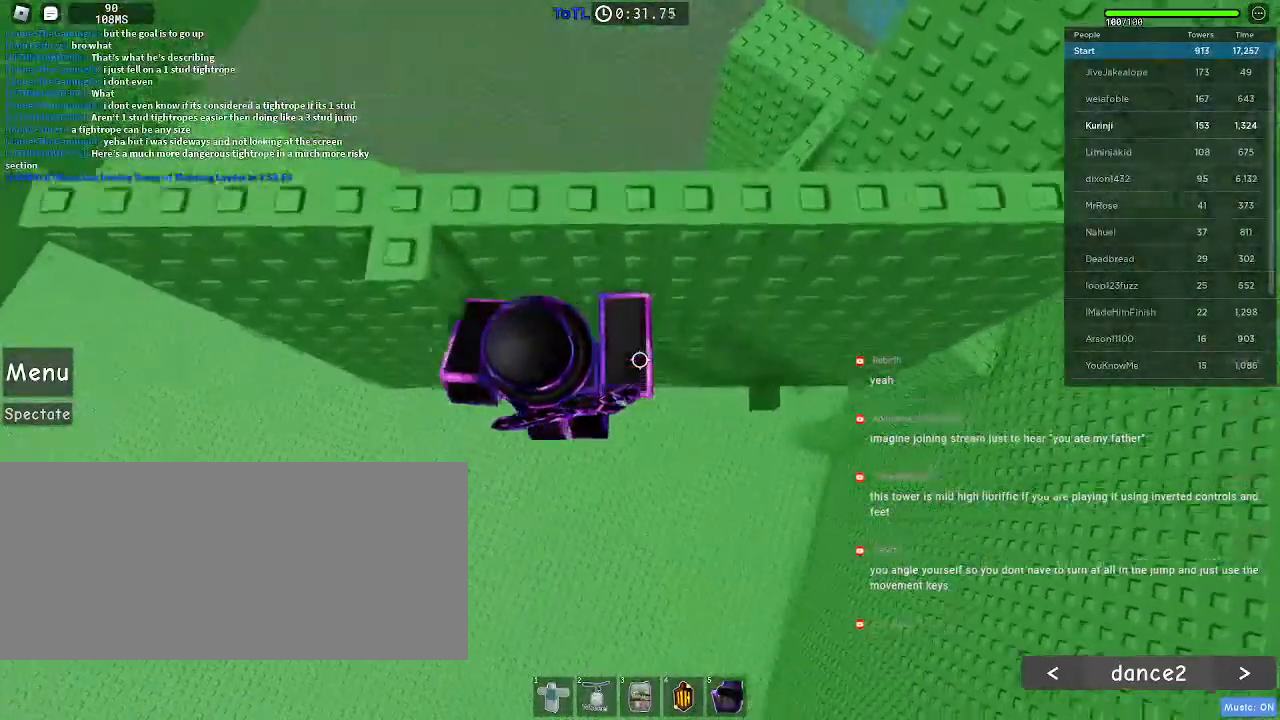
{"keys": ["w"], "mouse": [], "events": [[150, "w", "down"], [317, "w", "up"], [333, "a", "up"], [367, "space", "up"], [433, "w", "down"]]}
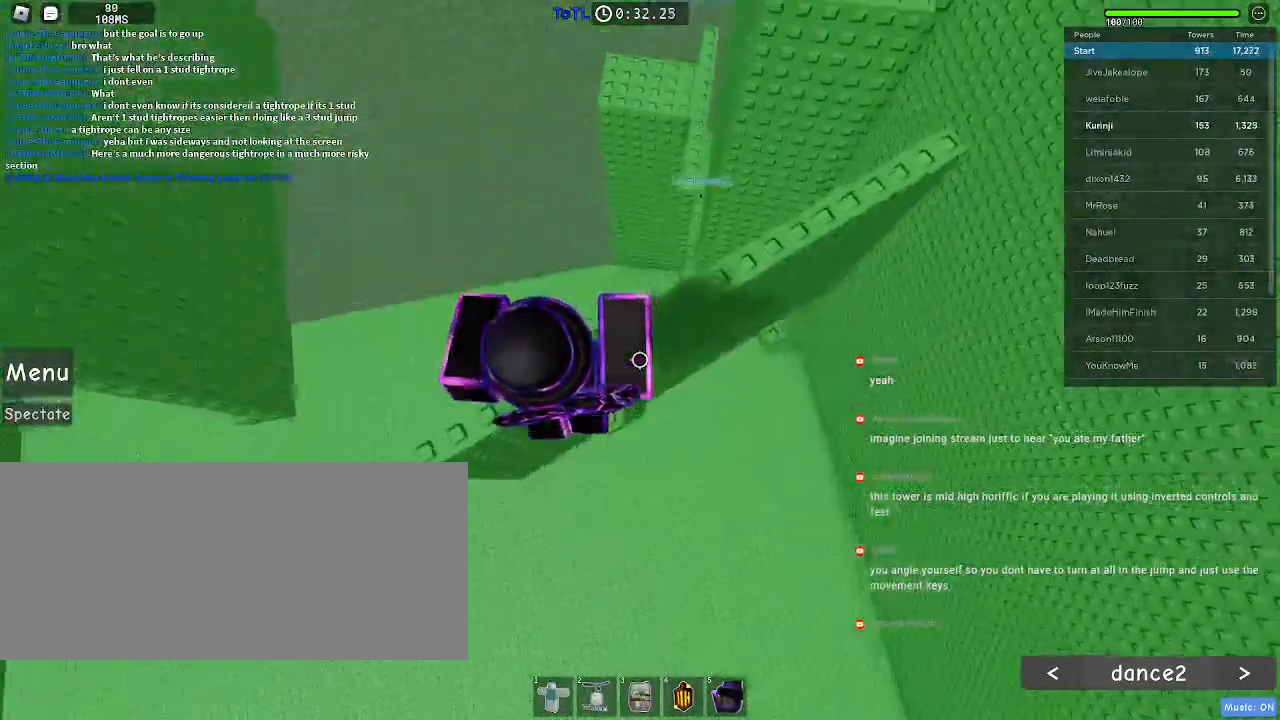
{"keys": ["a"], "mouse": [], "events": [[50, "w", "up"], [300, "a", "down"]]}
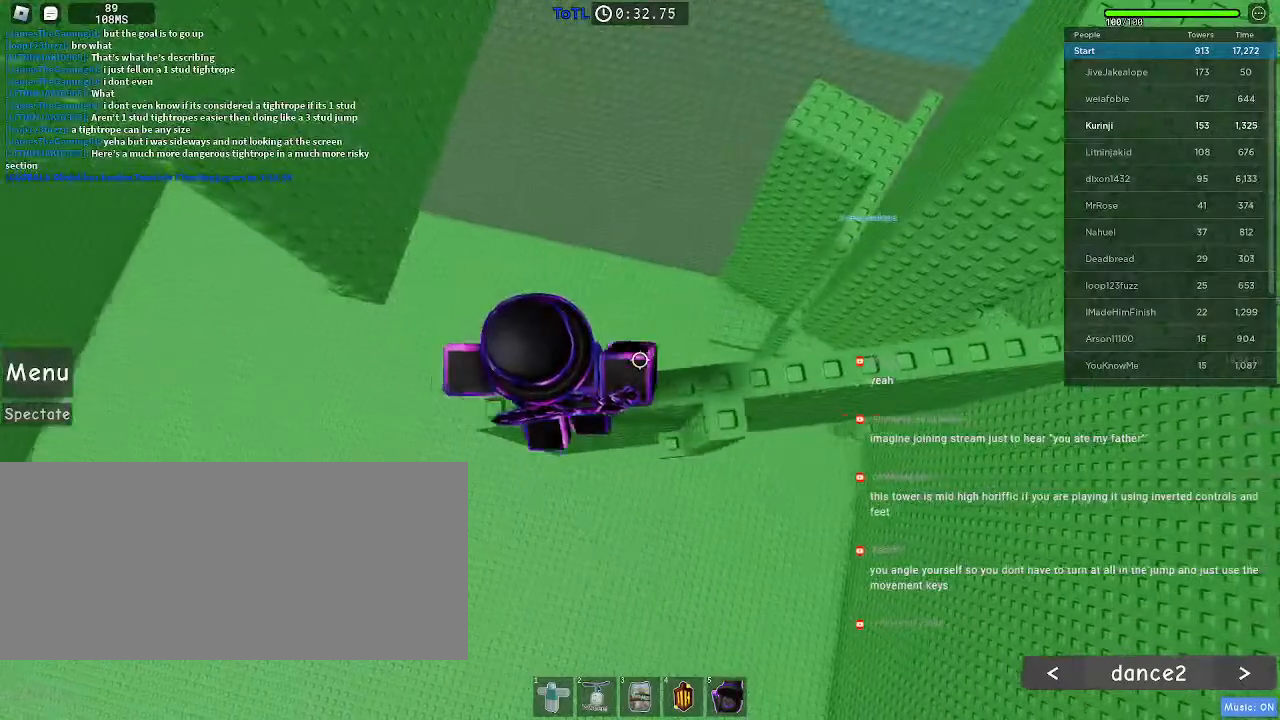
{"keys": ["a"], "mouse": [], "events": [[217, "space", "down"], [317, "space", "up"]]}
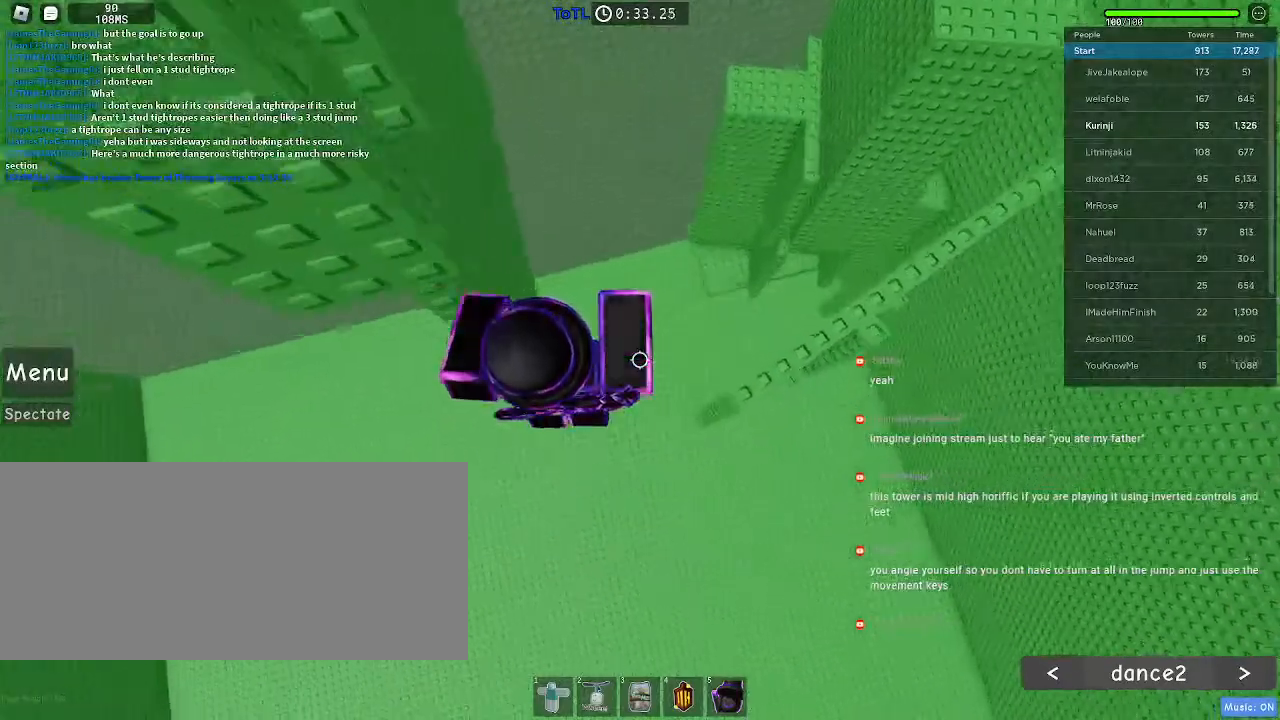
{"keys": ["a", "w"], "mouse": [], "events": [[283, "w", "down"]]}
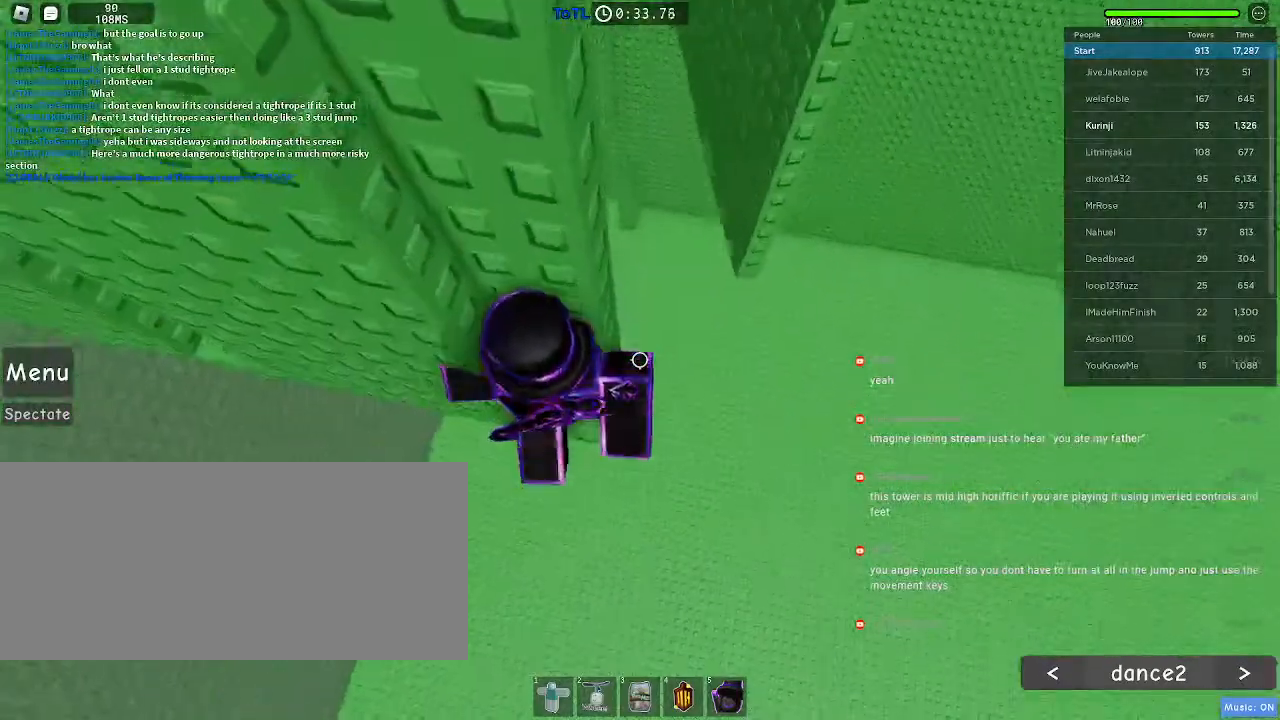
{"keys": ["a", "space"], "mouse": [], "events": [[50, "a", "up"], [317, "w", "up"], [383, "a", "down"], [483, "space", "down"]]}
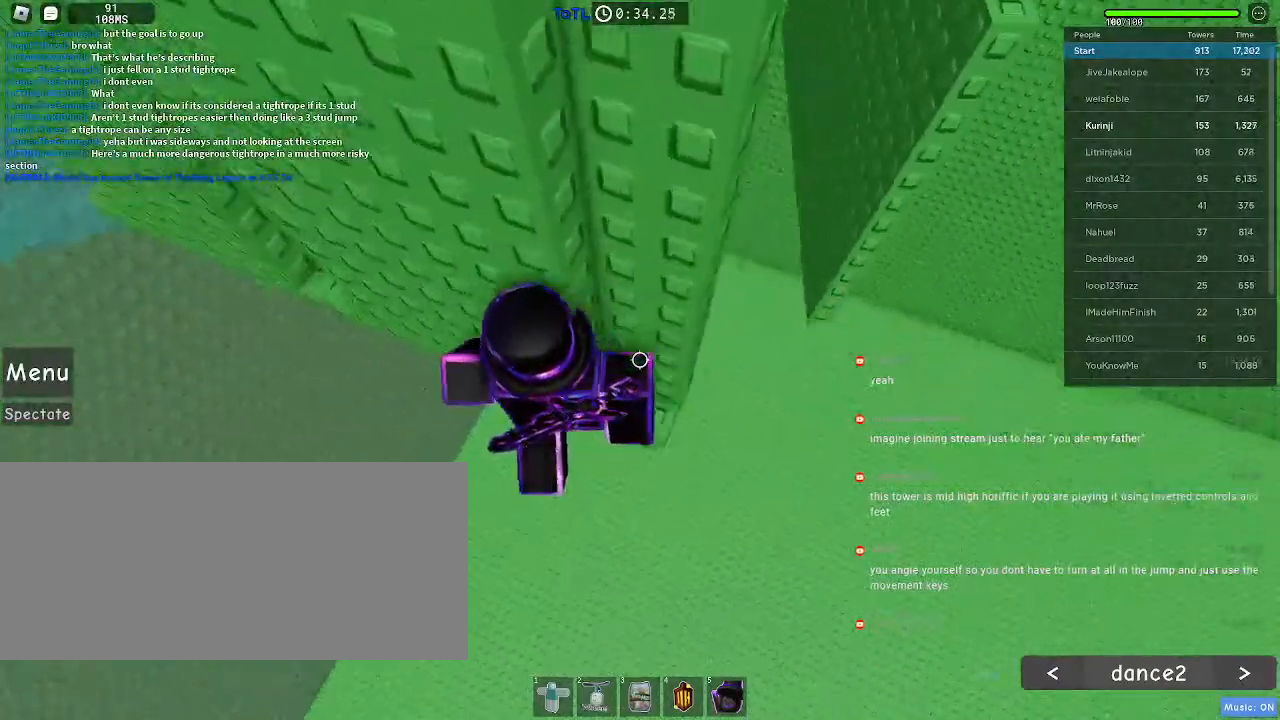
{"keys": ["a", "w"], "mouse": [], "events": [[100, "space", "up"], [450, "w", "down"]]}
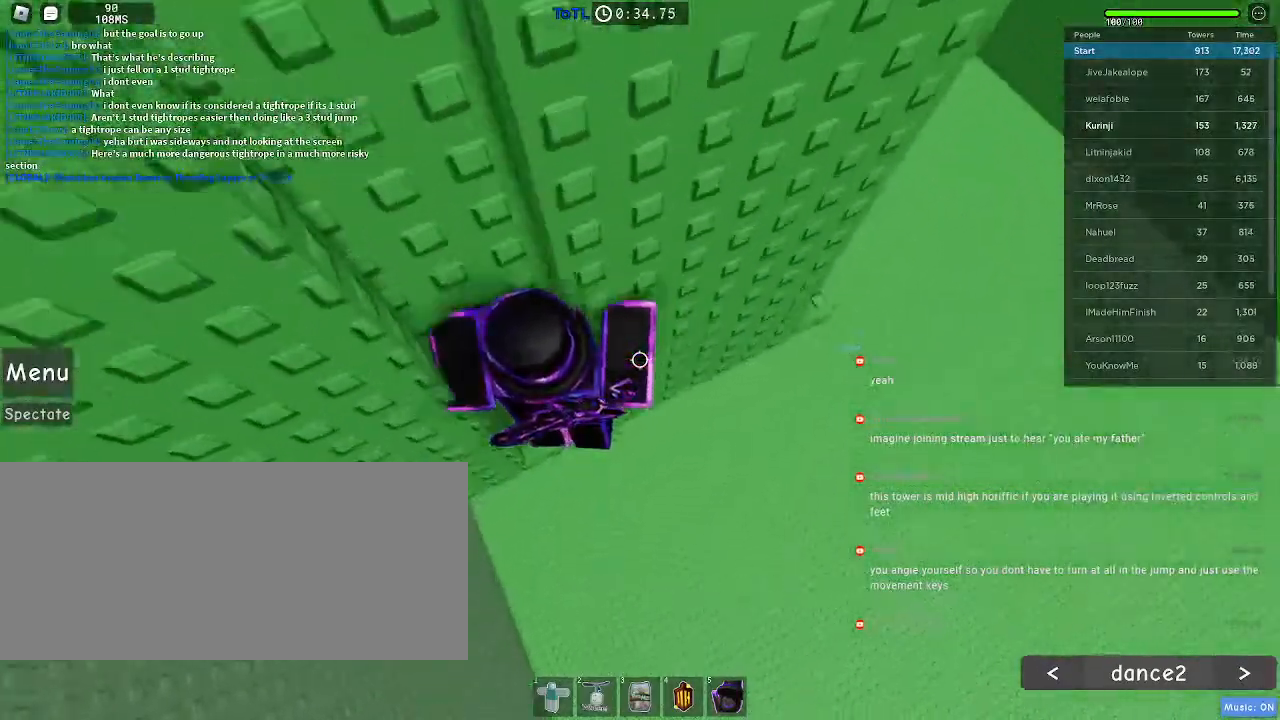
{"keys": ["w"], "mouse": [], "events": [[200, "a", "up"]]}
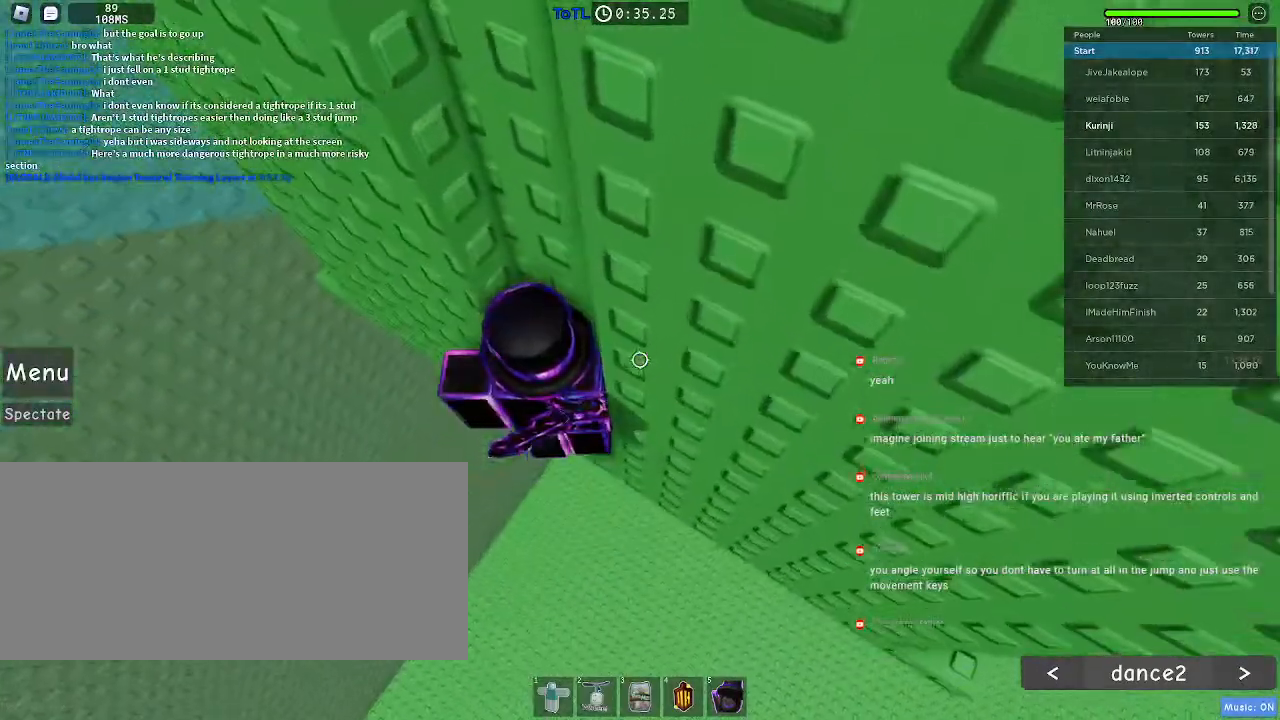
{"keys": ["a"], "mouse": [], "events": [[33, "w", "up"], [50, "a", "down"], [200, "space", "down"], [333, "space", "up"]]}
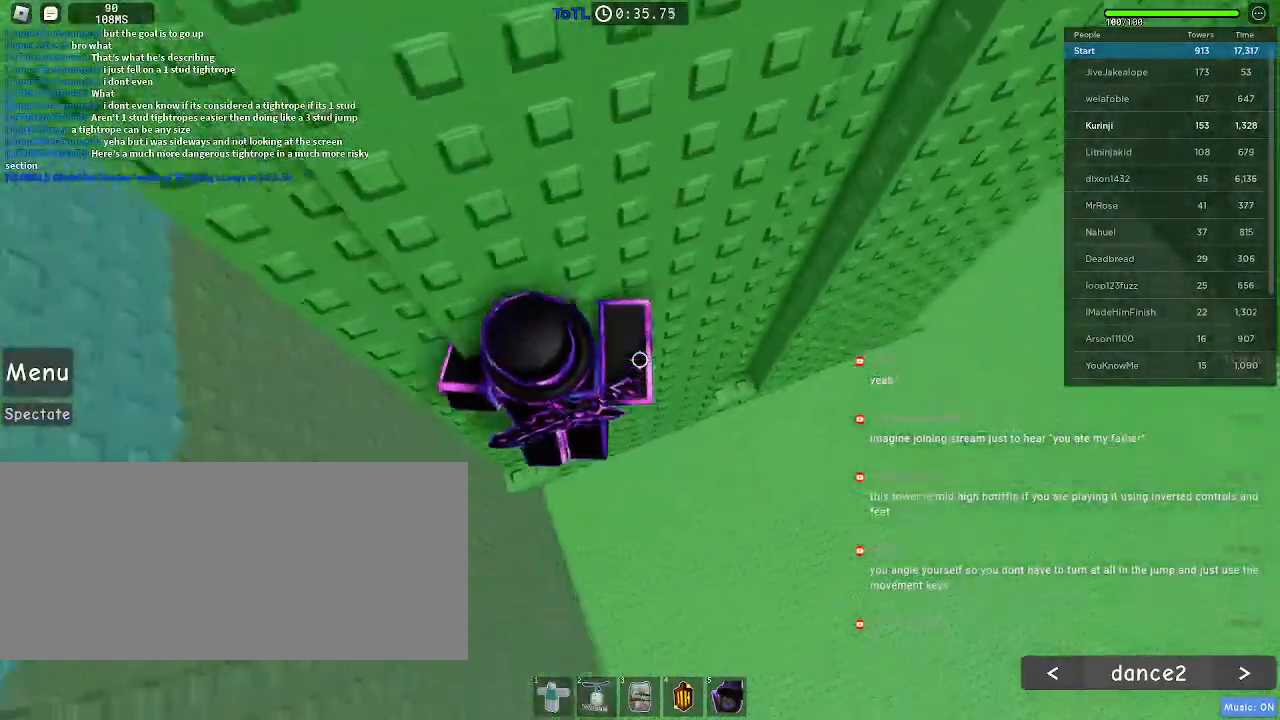
{"keys": ["a"], "mouse": [], "events": [[67, "w", "down"], [167, "a", "up"], [267, "w", "up"], [467, "a", "down"]]}
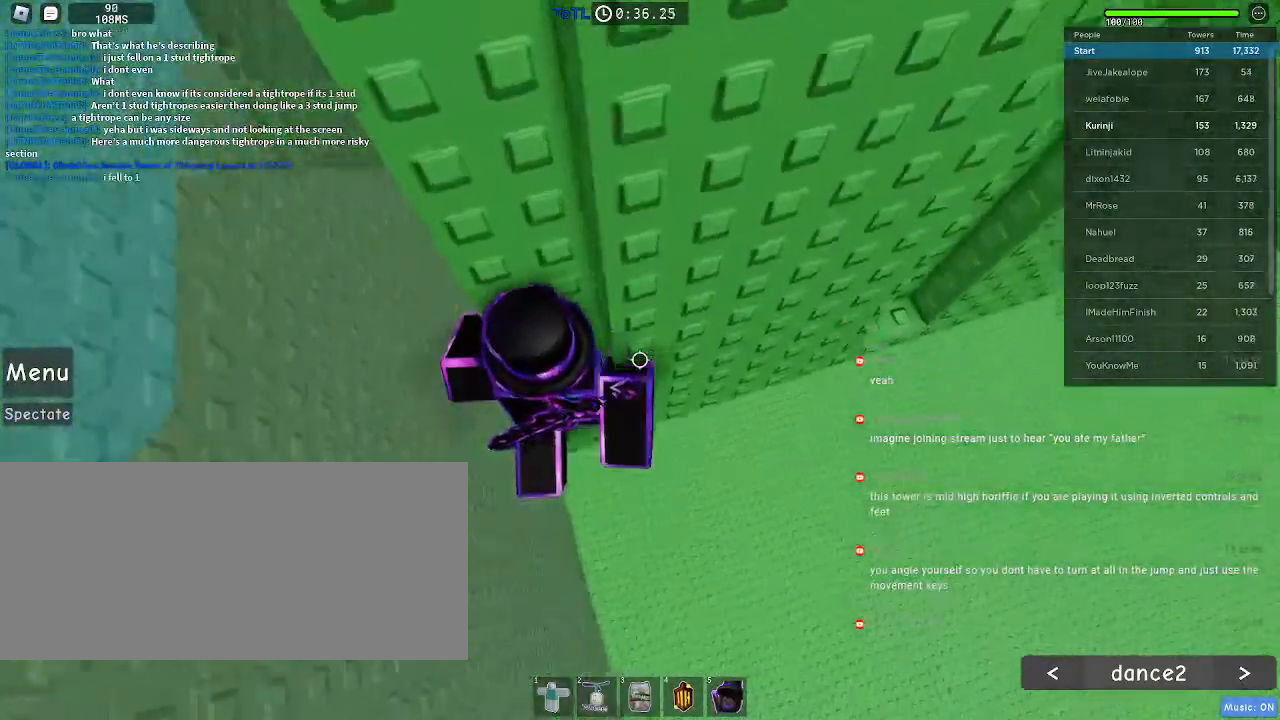
{"keys": [], "mouse": [], "events": [[100, "space", "down"], [167, "space", "up"], [267, "w", "down"], [383, "a", "up"], [467, "w", "up"]]}